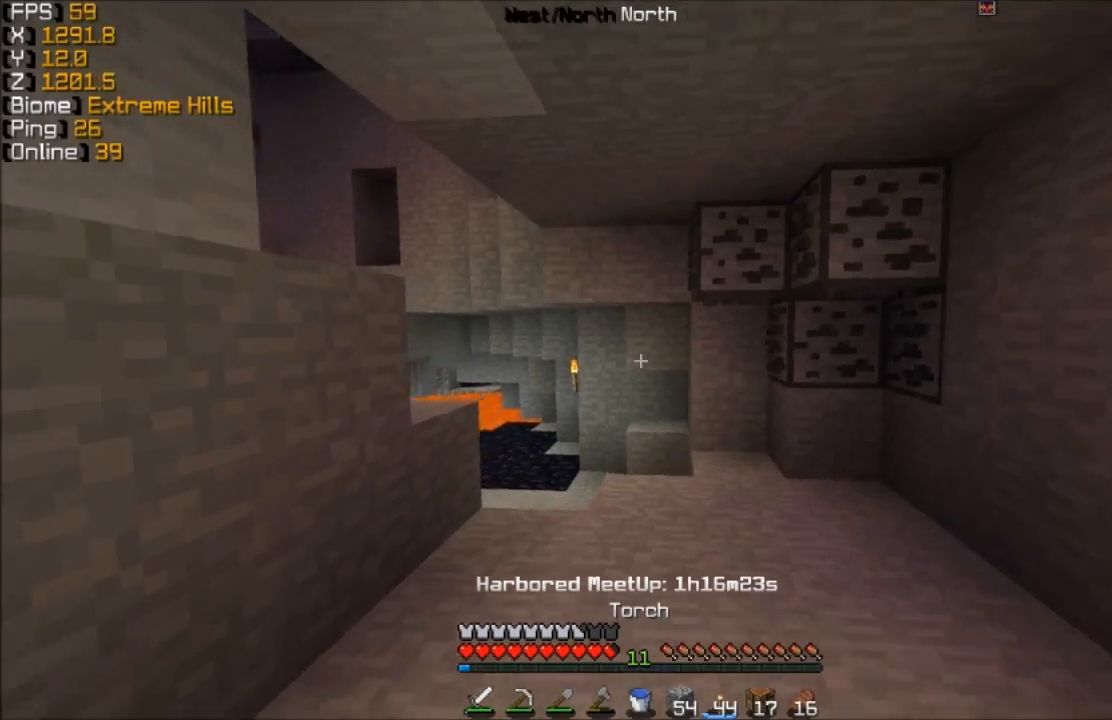
Gameplay with keyboard and mouse; each line is a JSON object with the keys and mouse buttons held at the frame after it. "events" lists presses ("down") and releases ("up") of "a", "d", "s", "w", "mouse_left" and "mouse_right" between this image and that frame as [ms after this image, input, new state], when the widget could be followed in between. "mouse_left", "mouse_right" = the "left", "right" buttons of the "mouse" list. No other keys are recorded. Fast repeated clicks can show as one long hold. Mouse movement is not recorded.
{"keys": ["w"], "mouse": [], "events": []}
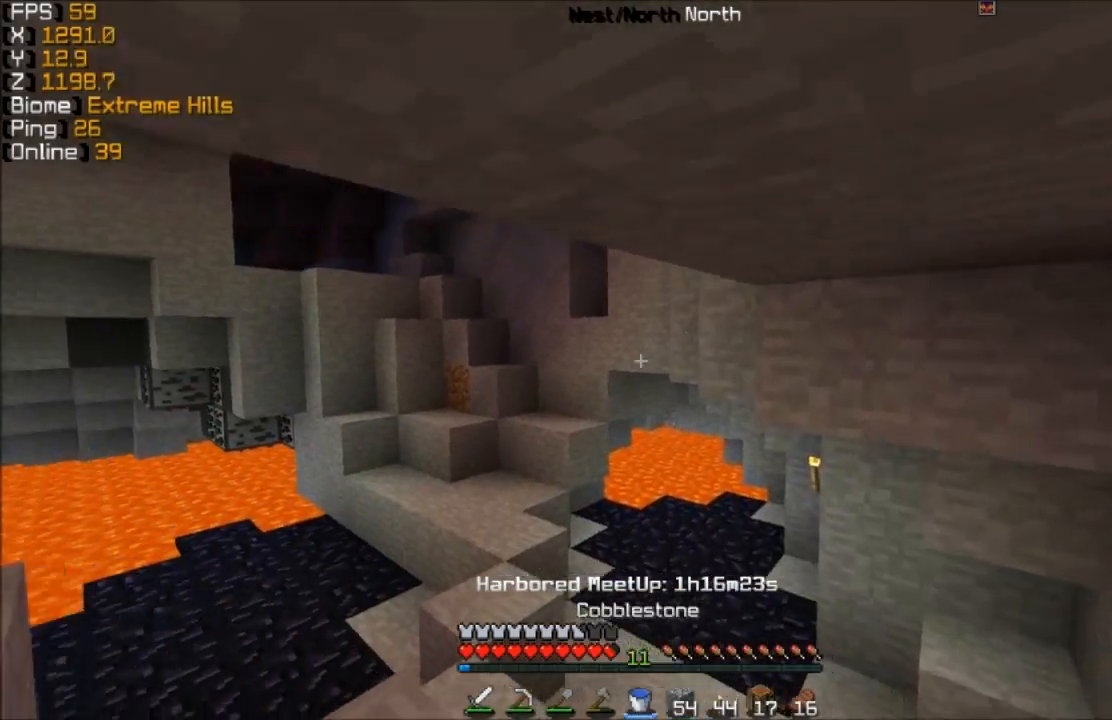
{"keys": ["w"], "mouse": [], "events": []}
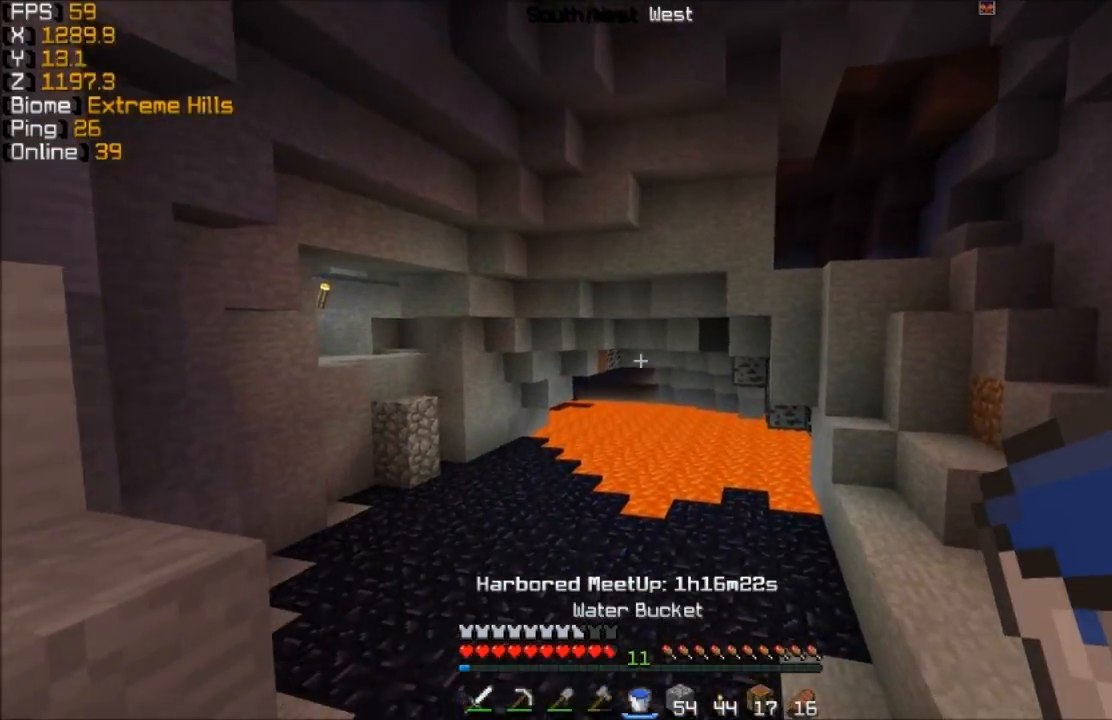
{"keys": ["w"], "mouse": [], "events": []}
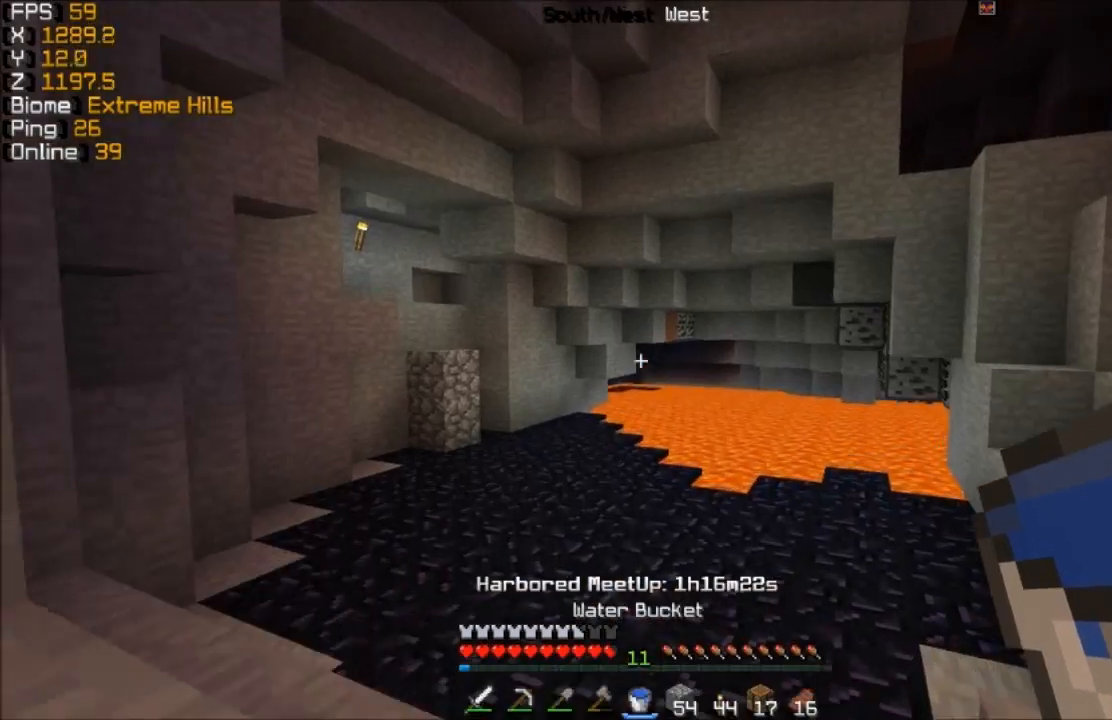
{"keys": ["w"], "mouse": [], "events": []}
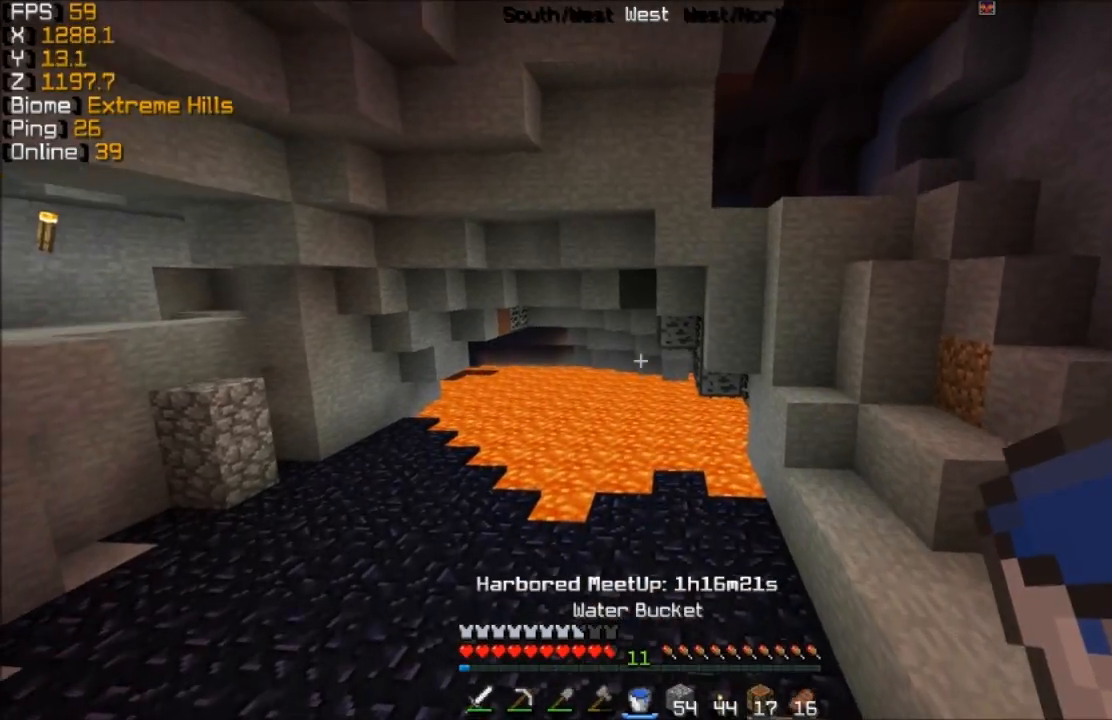
{"keys": ["w"], "mouse": [], "events": []}
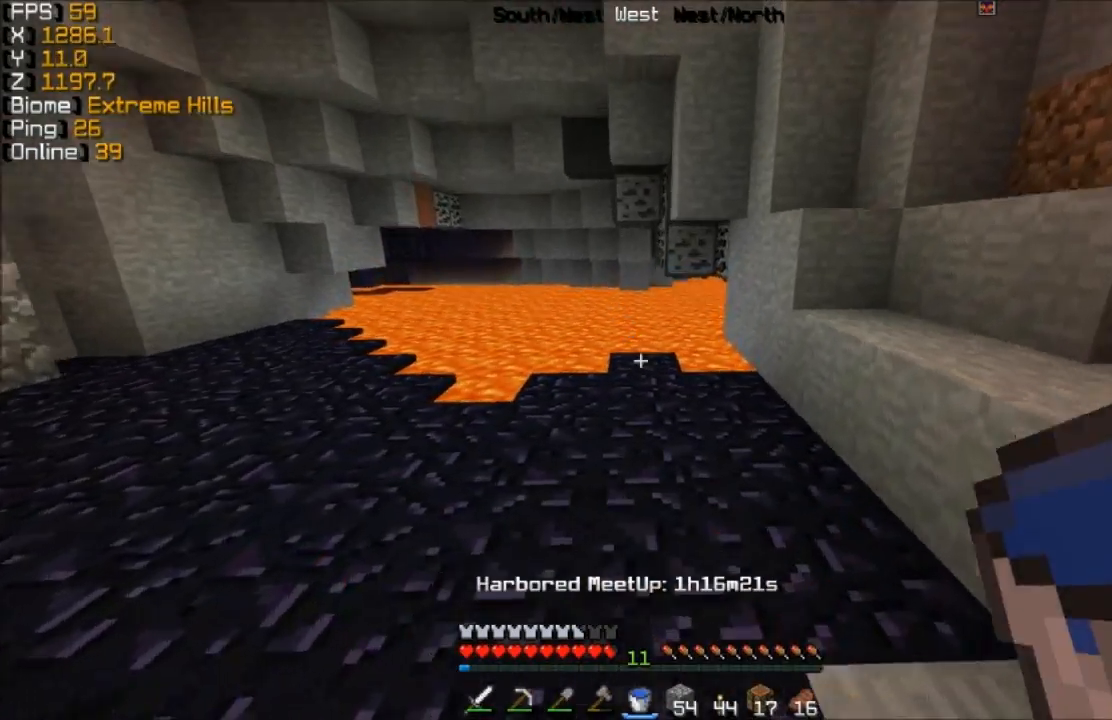
{"keys": [], "mouse": [], "events": [[233, "mouse_right", "down"], [267, "w", "up"], [317, "mouse_right", "up"]]}
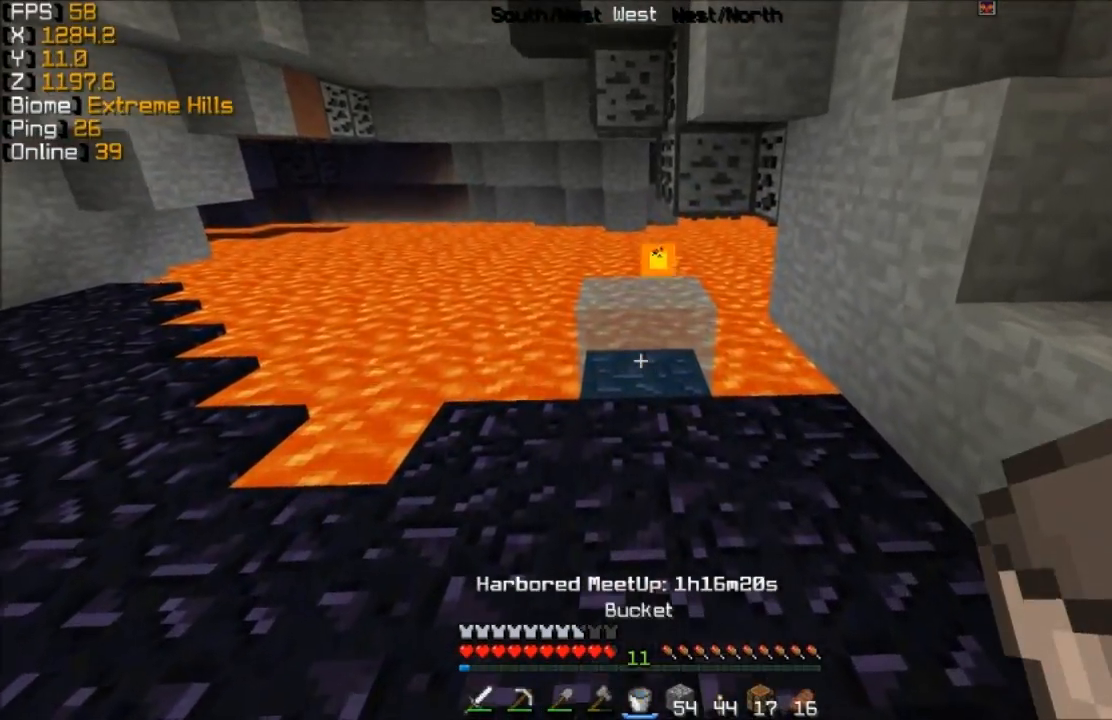
{"keys": ["w"], "mouse": [], "events": [[133, "w", "down"], [333, "mouse_right", "down"], [433, "mouse_right", "up"]]}
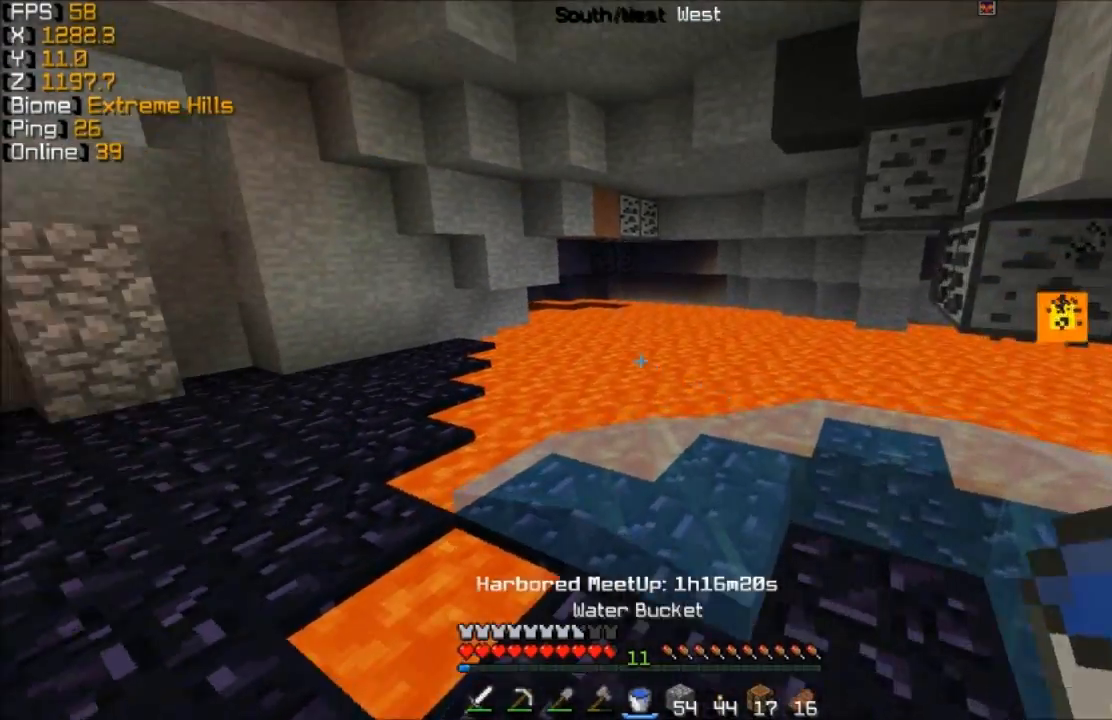
{"keys": ["w"], "mouse": [], "events": []}
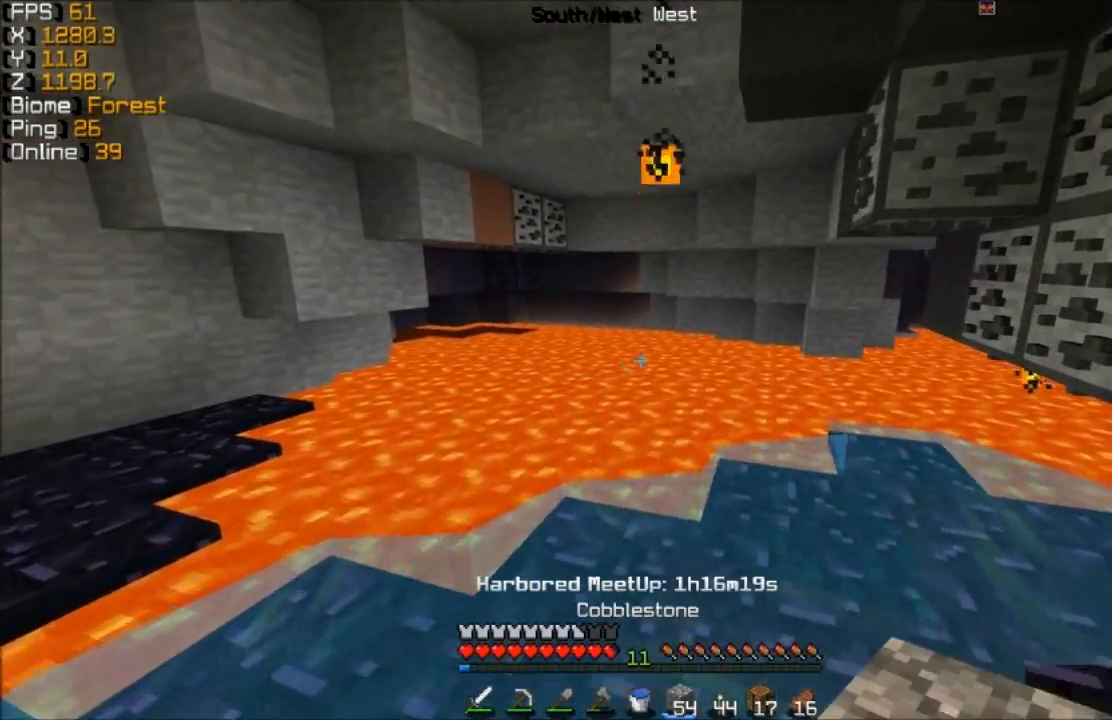
{"keys": ["w"], "mouse": [], "events": []}
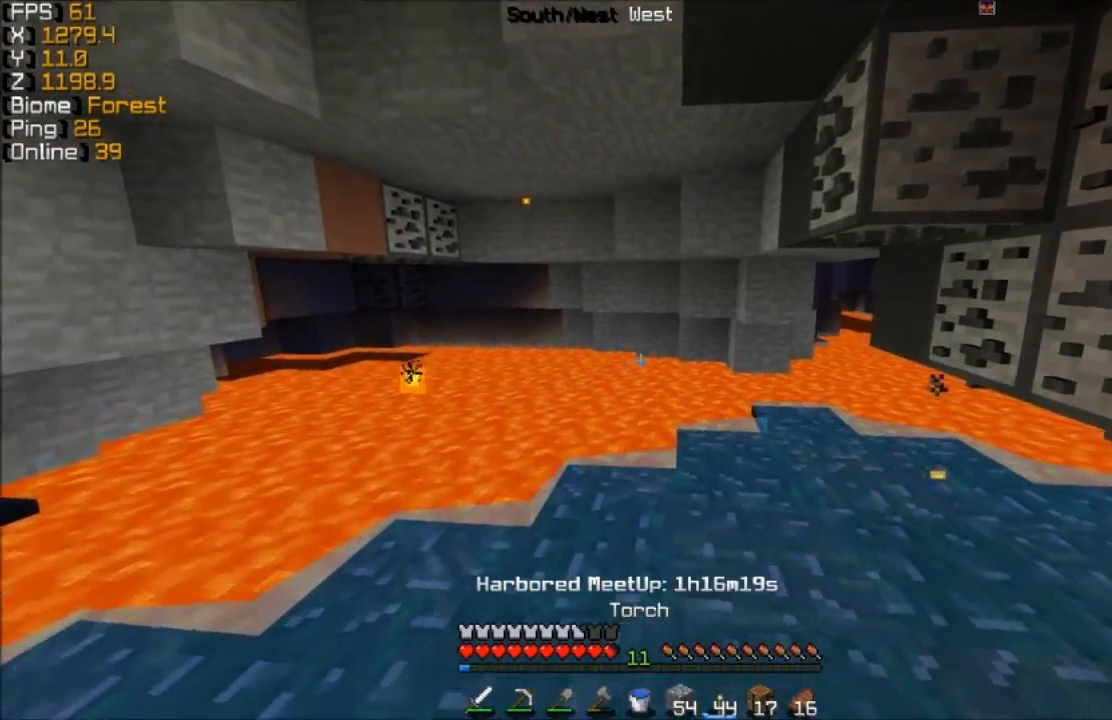
{"keys": ["w"], "mouse": [], "events": []}
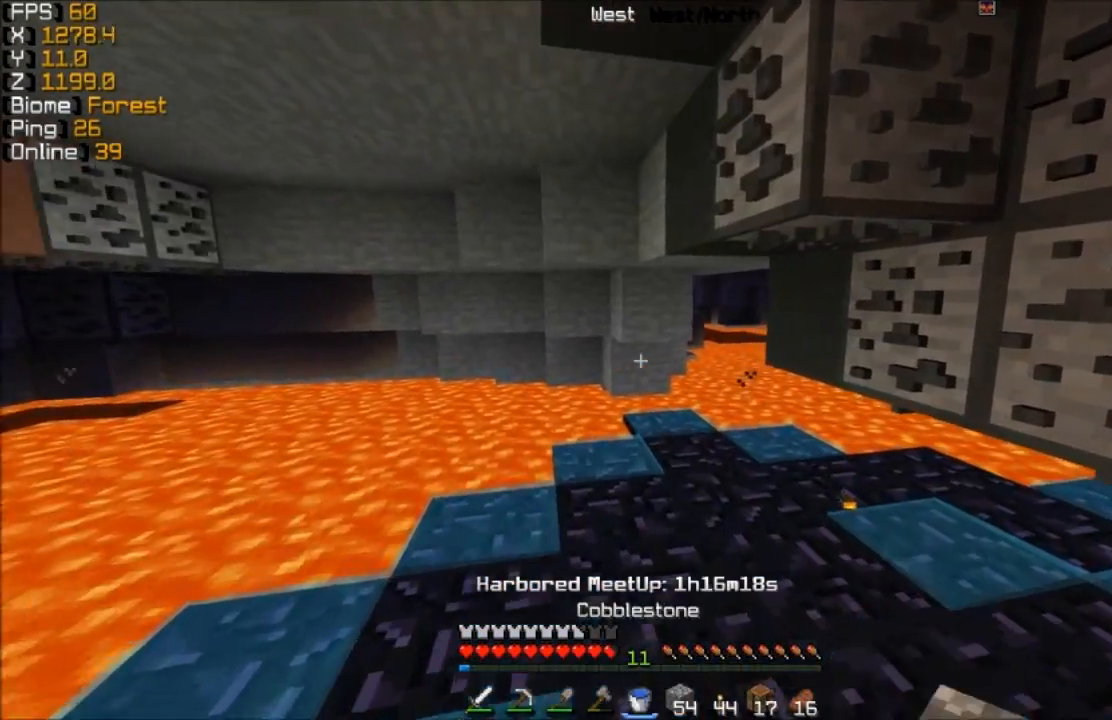
{"keys": [], "mouse": [], "events": [[433, "mouse_right", "down"], [433, "w", "up"], [483, "mouse_right", "up"]]}
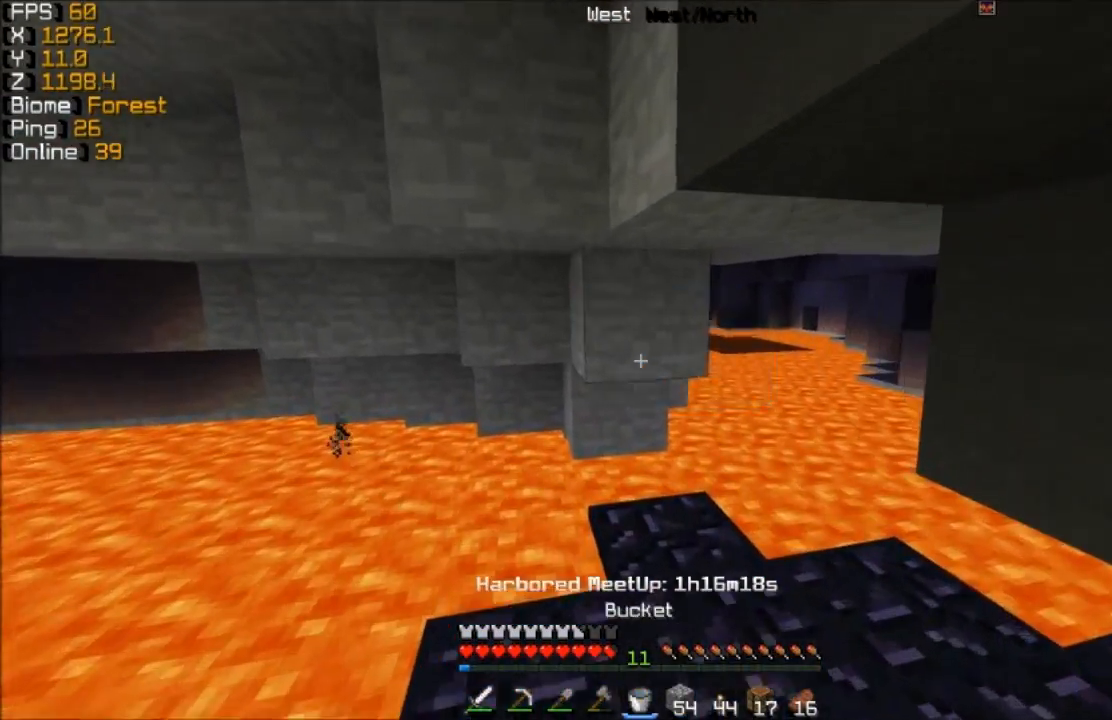
{"keys": ["w"], "mouse": [], "events": [[133, "s", "down"], [233, "s", "up"], [483, "w", "down"]]}
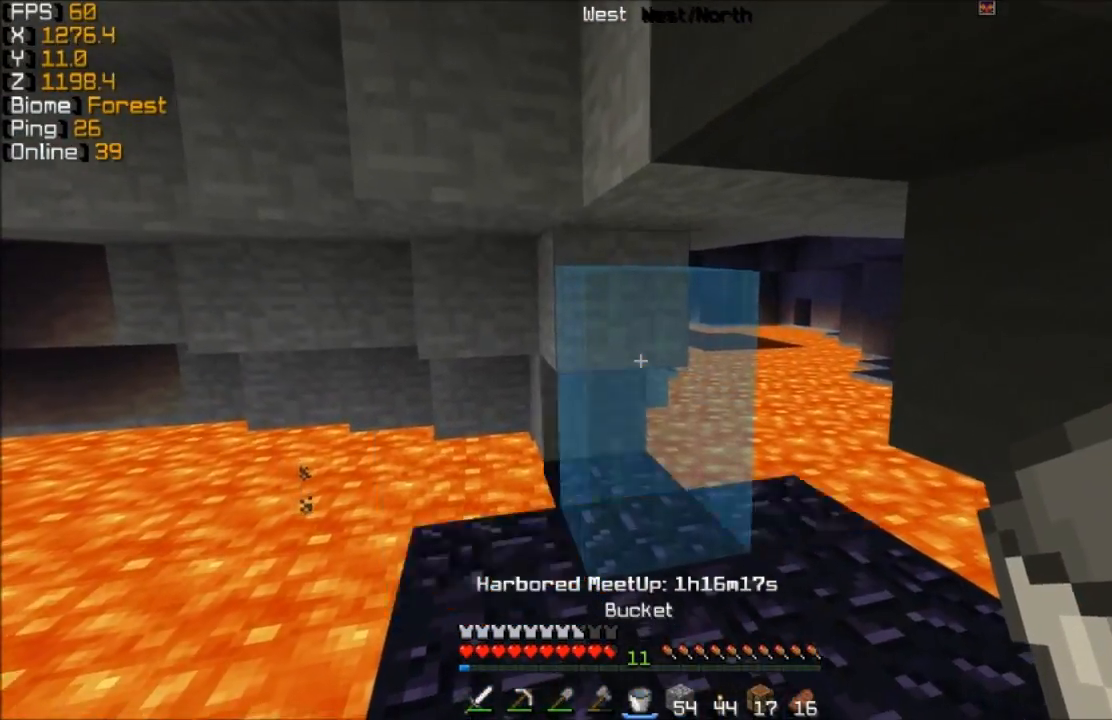
{"keys": ["d", "w"], "mouse": [], "events": [[83, "mouse_right", "down"], [167, "mouse_right", "up"], [483, "d", "down"]]}
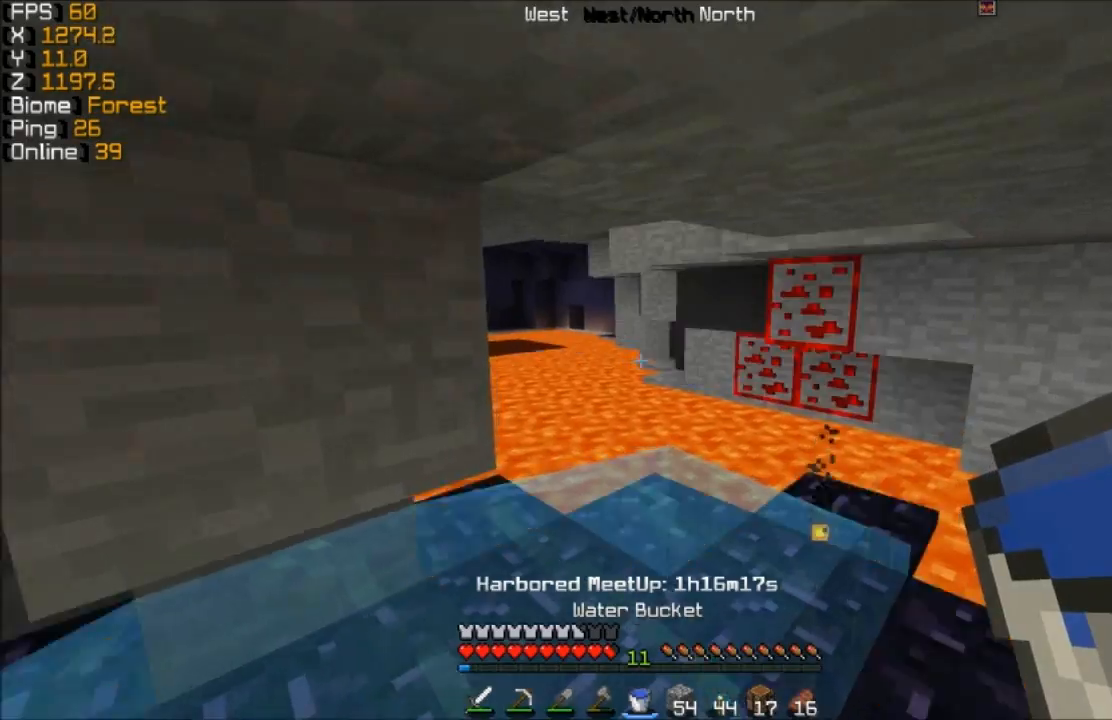
{"keys": ["w"], "mouse": [], "events": [[117, "d", "up"]]}
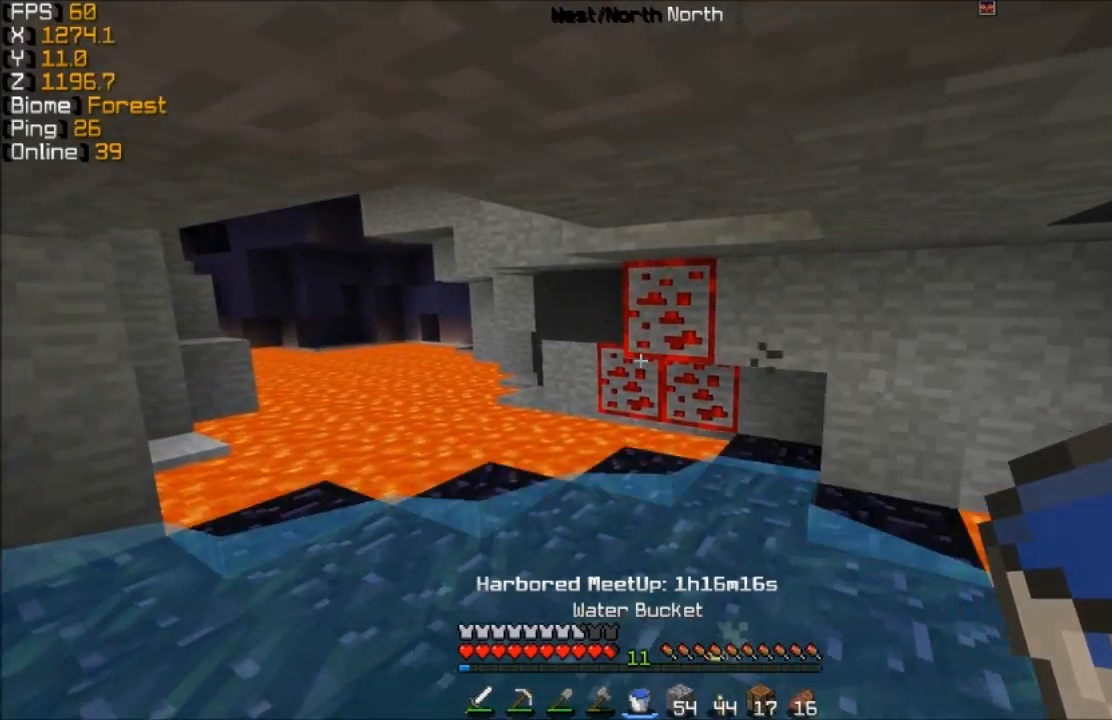
{"keys": ["w"], "mouse": ["left"], "events": [[183, "mouse_left", "down"]]}
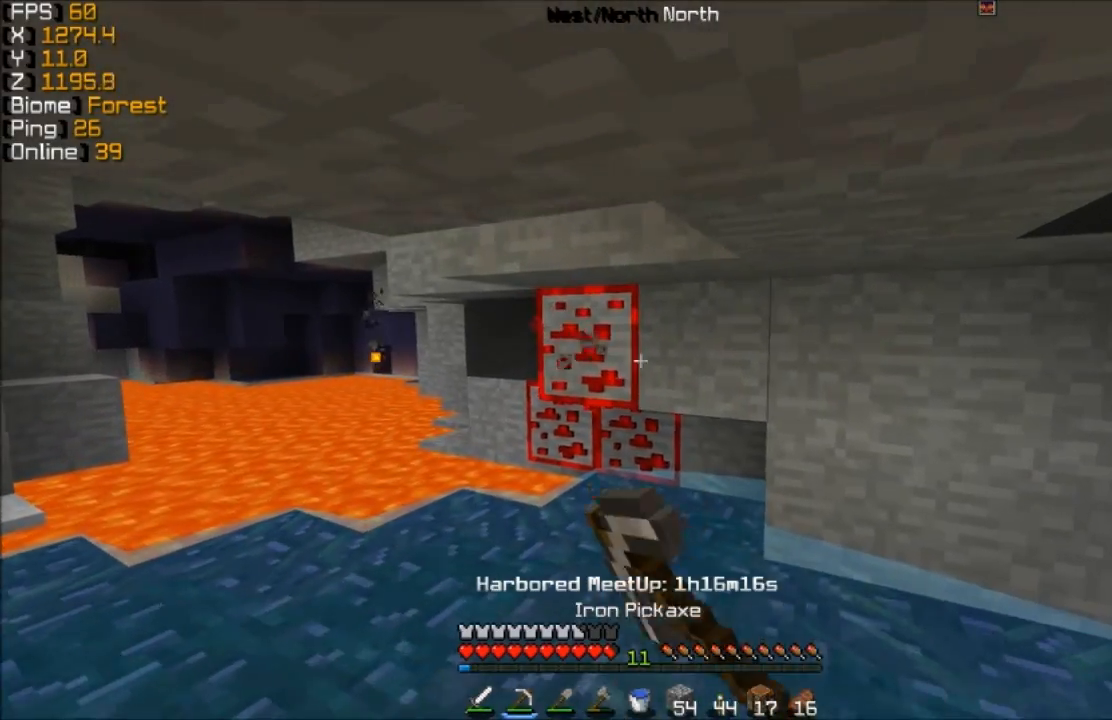
{"keys": ["a", "w"], "mouse": ["left"], "events": [[33, "a", "down"]]}
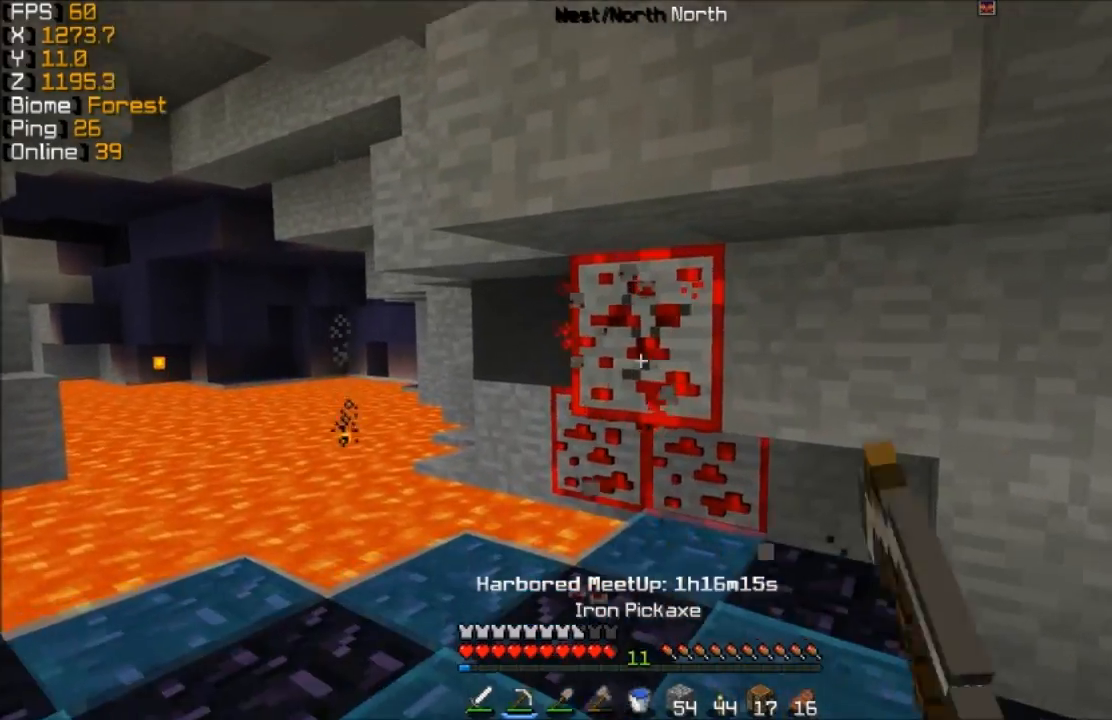
{"keys": ["a", "w"], "mouse": ["left"], "events": []}
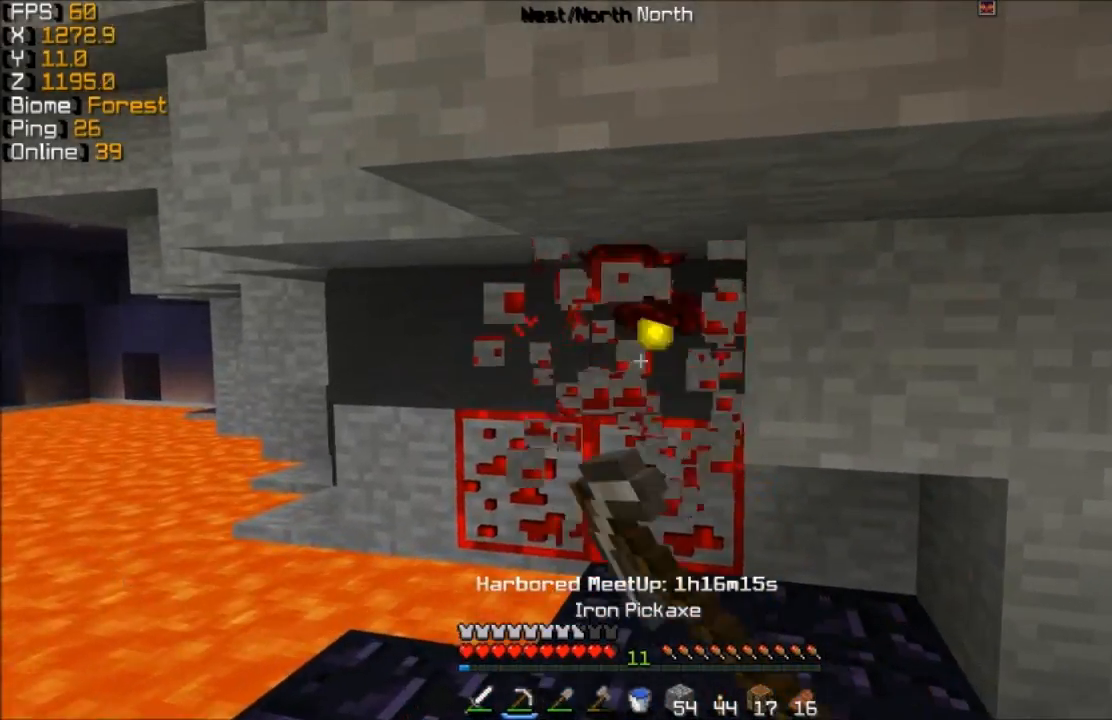
{"keys": [], "mouse": ["left"], "events": [[83, "w", "up"], [183, "s", "down"], [433, "a", "up"], [433, "s", "up"]]}
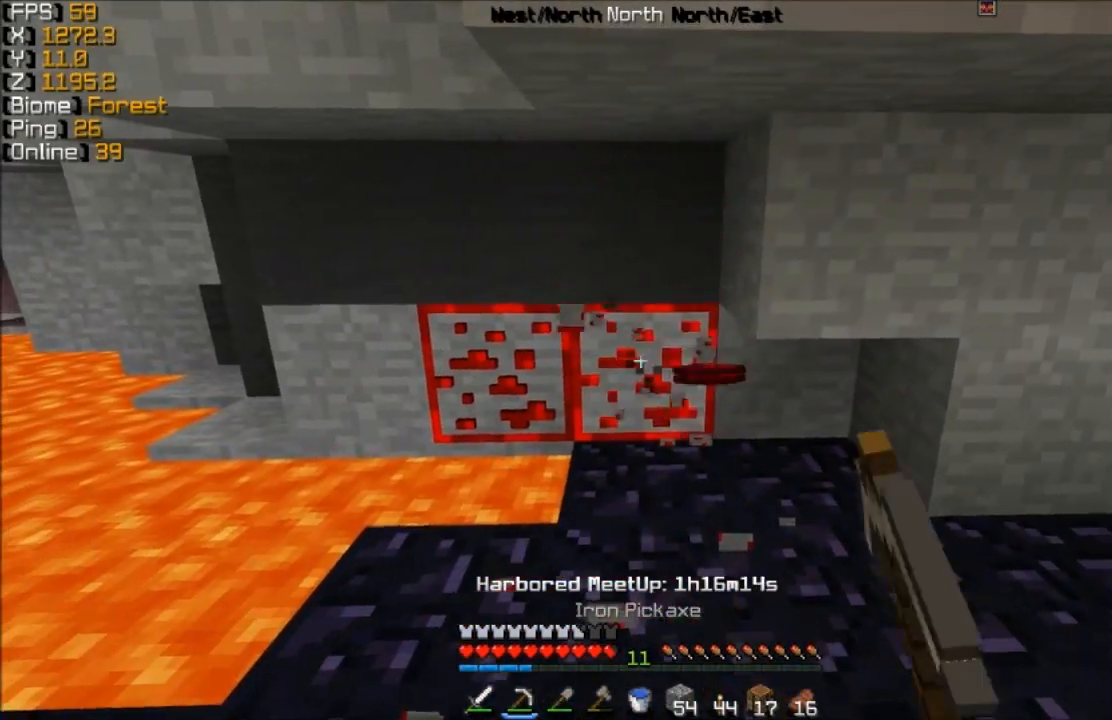
{"keys": [], "mouse": ["left"], "events": [[133, "w", "down"], [233, "d", "down"], [433, "d", "up"], [433, "w", "up"]]}
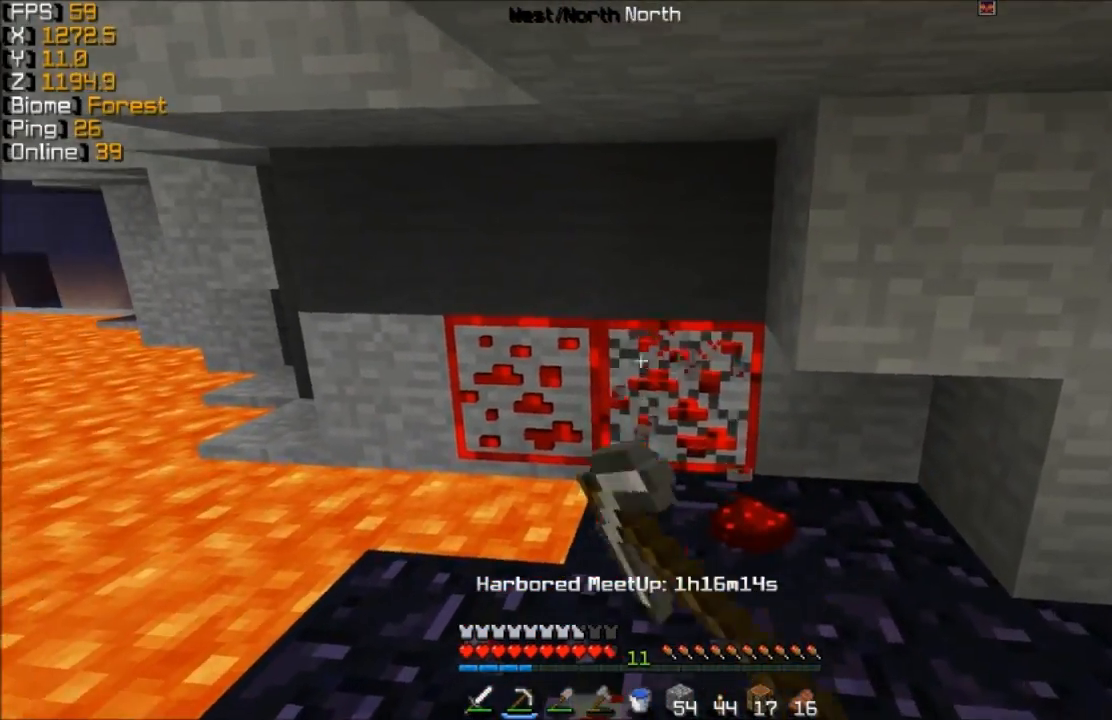
{"keys": ["s"], "mouse": ["left"], "events": [[183, "s", "down"], [233, "a", "down"], [483, "a", "up"]]}
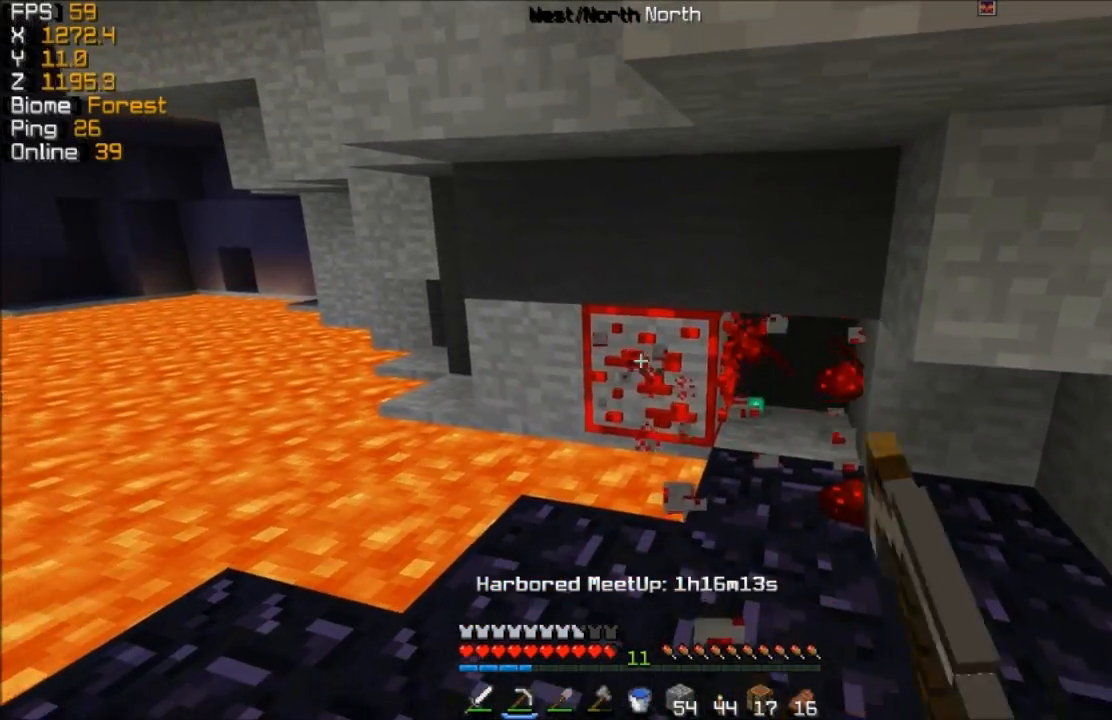
{"keys": ["d", "w"], "mouse": ["left"], "events": [[33, "s", "up"], [333, "w", "down"], [383, "d", "down"]]}
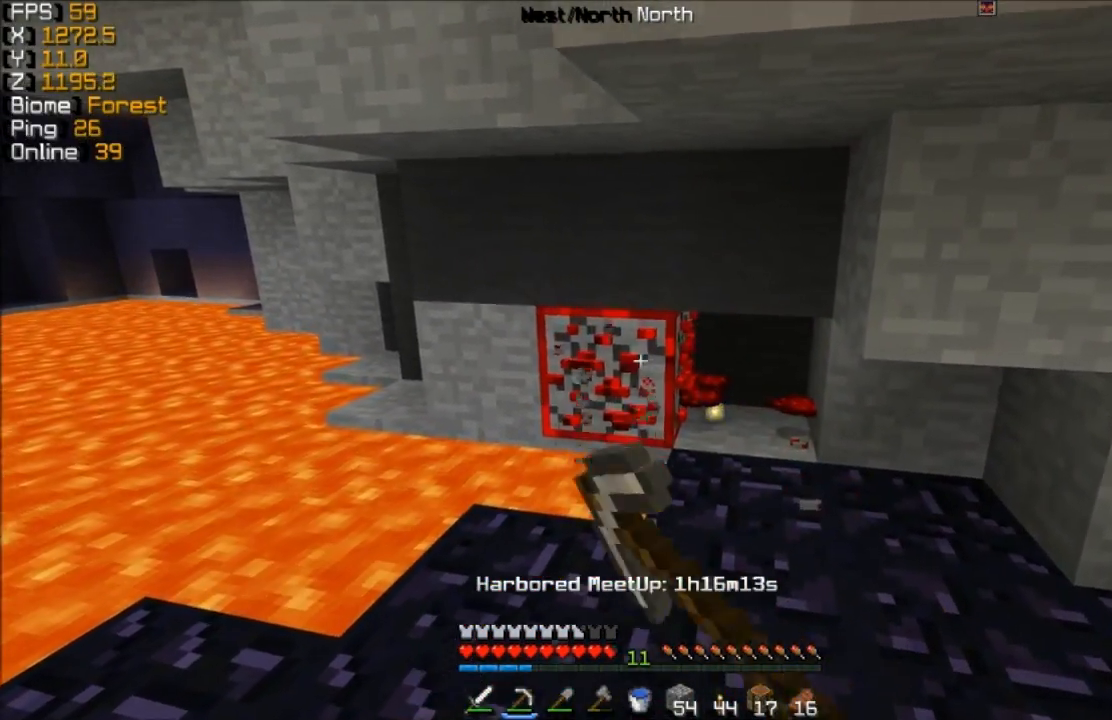
{"keys": ["a"], "mouse": [], "events": [[33, "w", "up"], [333, "a", "down"], [333, "d", "up"], [383, "mouse_left", "up"]]}
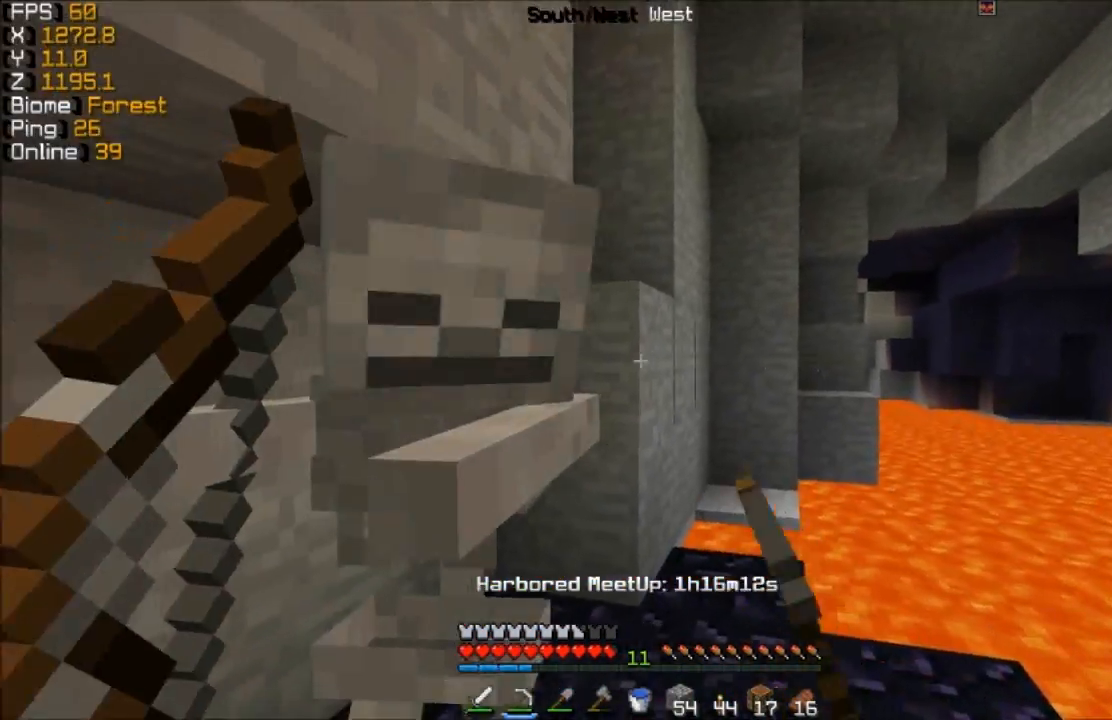
{"keys": [], "mouse": ["left"], "events": [[183, "w", "down"], [233, "a", "up"], [333, "mouse_left", "down"], [433, "mouse_left", "up"], [433, "w", "up"], [483, "mouse_left", "down"]]}
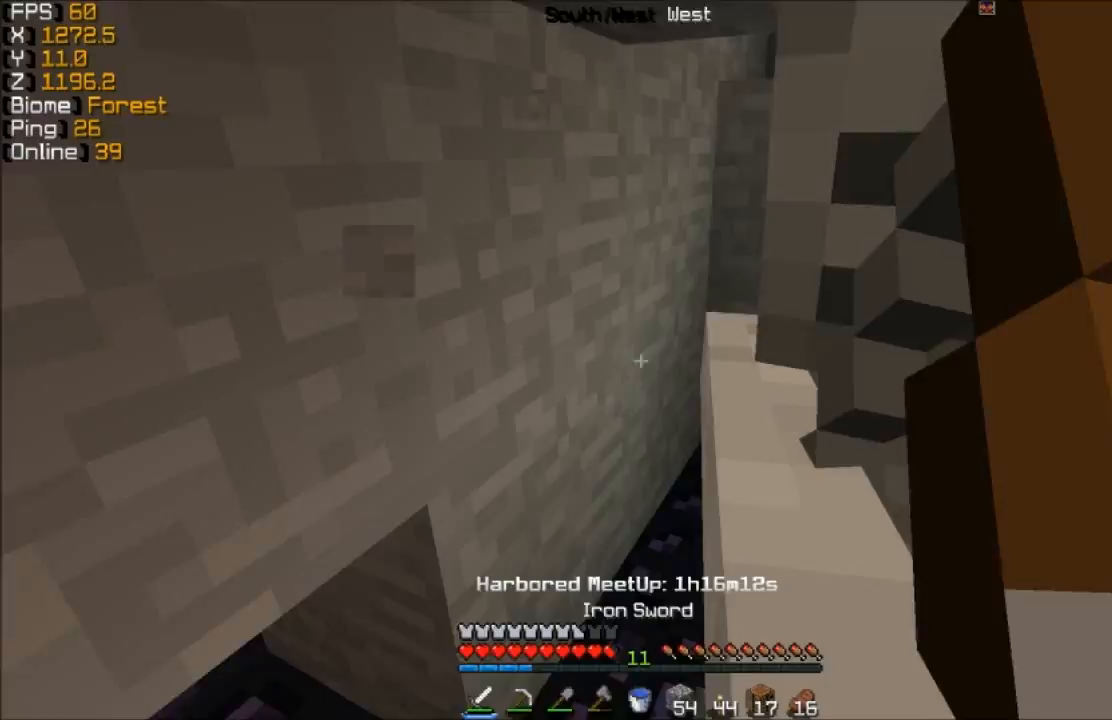
{"keys": ["a"], "mouse": ["left"], "events": [[83, "mouse_left", "up"], [183, "a", "down"], [183, "mouse_left", "down"], [233, "mouse_left", "up"], [333, "mouse_left", "down"], [333, "mouse_right", "down"], [383, "mouse_left", "up"], [383, "mouse_right", "up"], [483, "mouse_left", "down"]]}